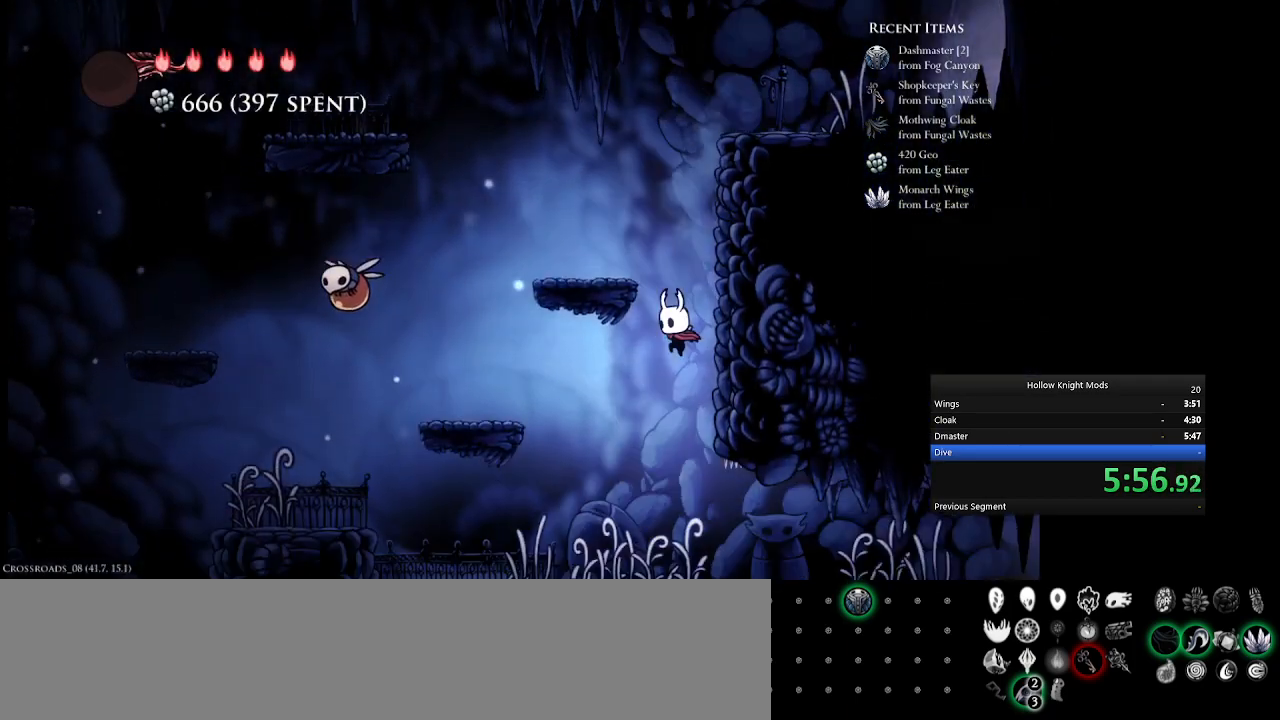
Gameplay with keyboard and mouse; each line is a JSON object with the keys held at the frame after it. "events" lists presses ("down") and releases ("up") of ".", "/", "0", "1", "2", "3", "4", "5", "6", "7", "8", "9", "a", "alt_l", "alt_r", "b", "backslash", "backspace", "c", "caps_lock", "comma", "ctrl_l", "ctrl_r", "d", "down", "e", "equals", "f", "g", "h", "i", "j", "k", "l", "lbracket", "left", "m", "minus", "n", "num0", "num1", "num2", "num3", "num4", "num5", "num7", "num8", "num9", "o", "p", "q", "quote", "r", "rbracket", "return", "right", "s", "semicolon", "shift_l", "shift_r", "space", "super", "t", "tab", "tilde", "u", "up", "v", "w", "x", "y" and "z" between this image and that frame as [ms after this image, input, new state], when the widget could be followed in between. No other keys are recorded. Mouse buttons are not recorded. Not read: mouse_move.
{"keys": ["e", "num5"], "events": [[133, "num5", "down"], [333, "e", "down"]]}
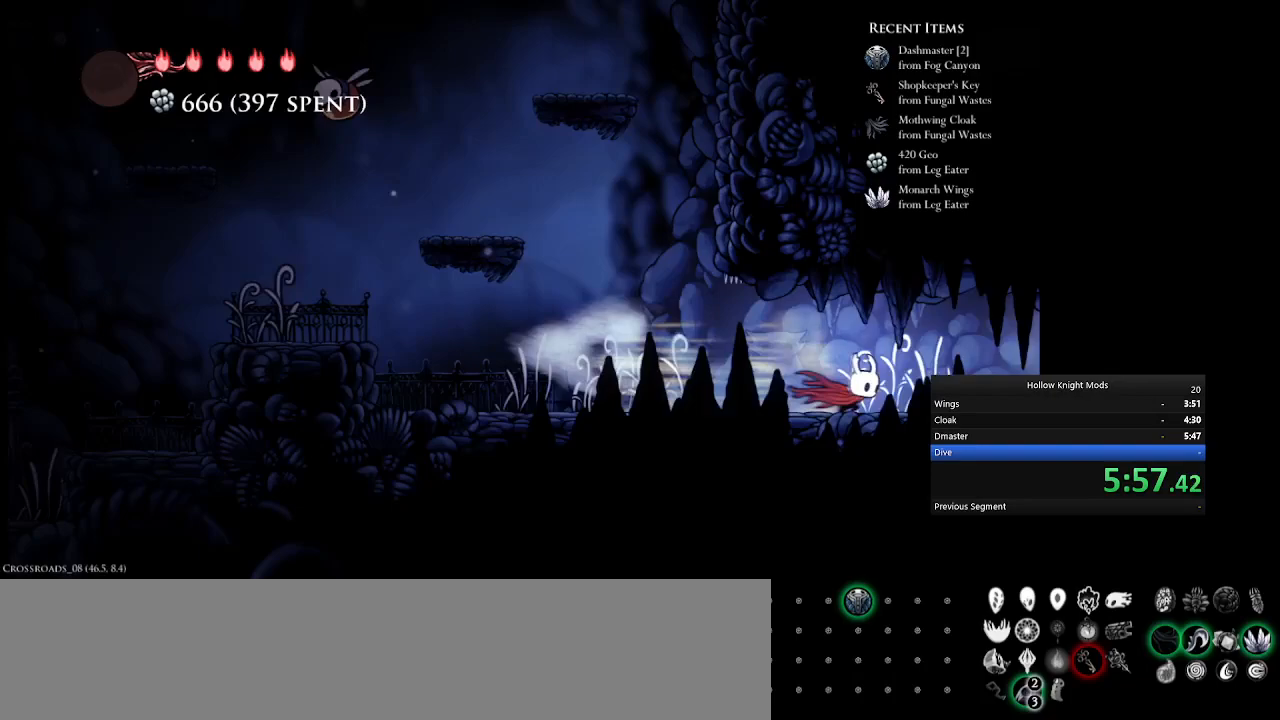
{"keys": ["e"], "events": [[33, "e", "up"], [167, "e", "down"], [367, "e", "up"], [467, "num5", "up"], [500, "e", "down"]]}
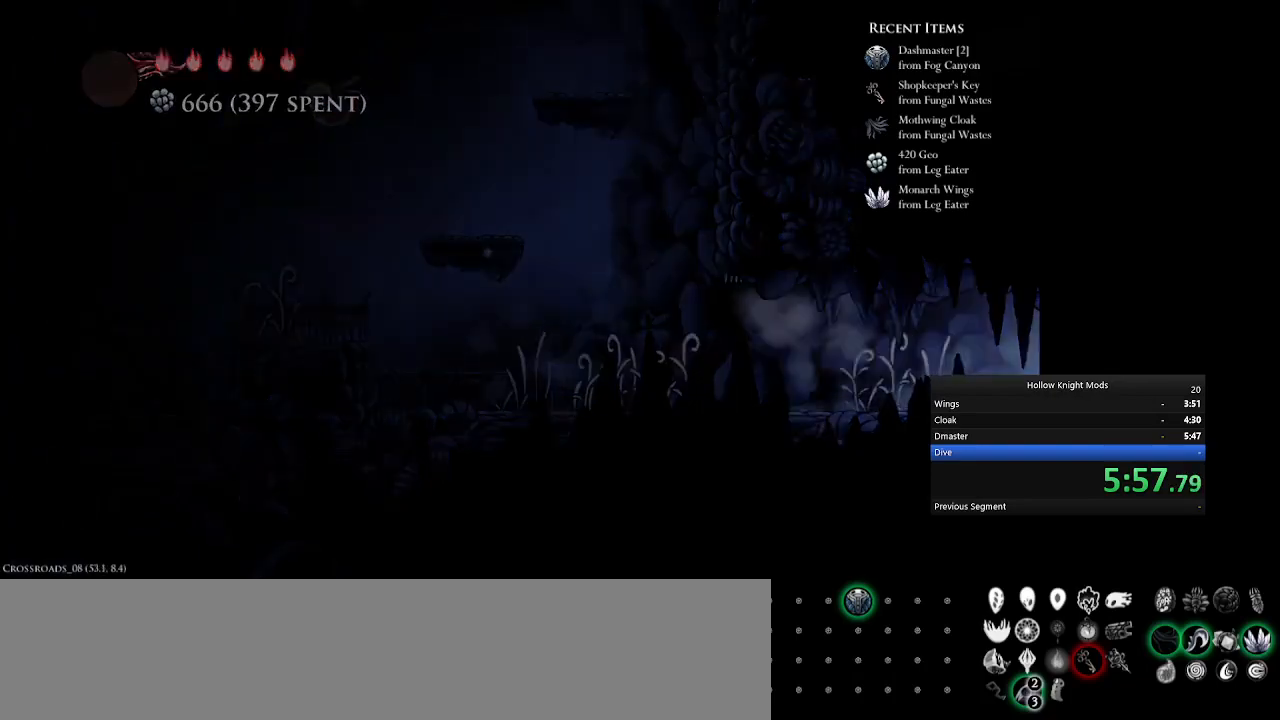
{"keys": ["num5"], "events": [[67, "e", "up"], [67, "num5", "down"], [167, "num5", "up"], [200, "e", "down"], [267, "e", "up"], [267, "num5", "down"], [367, "num5", "up"], [400, "e", "down"], [433, "e", "up"], [467, "num5", "down"]]}
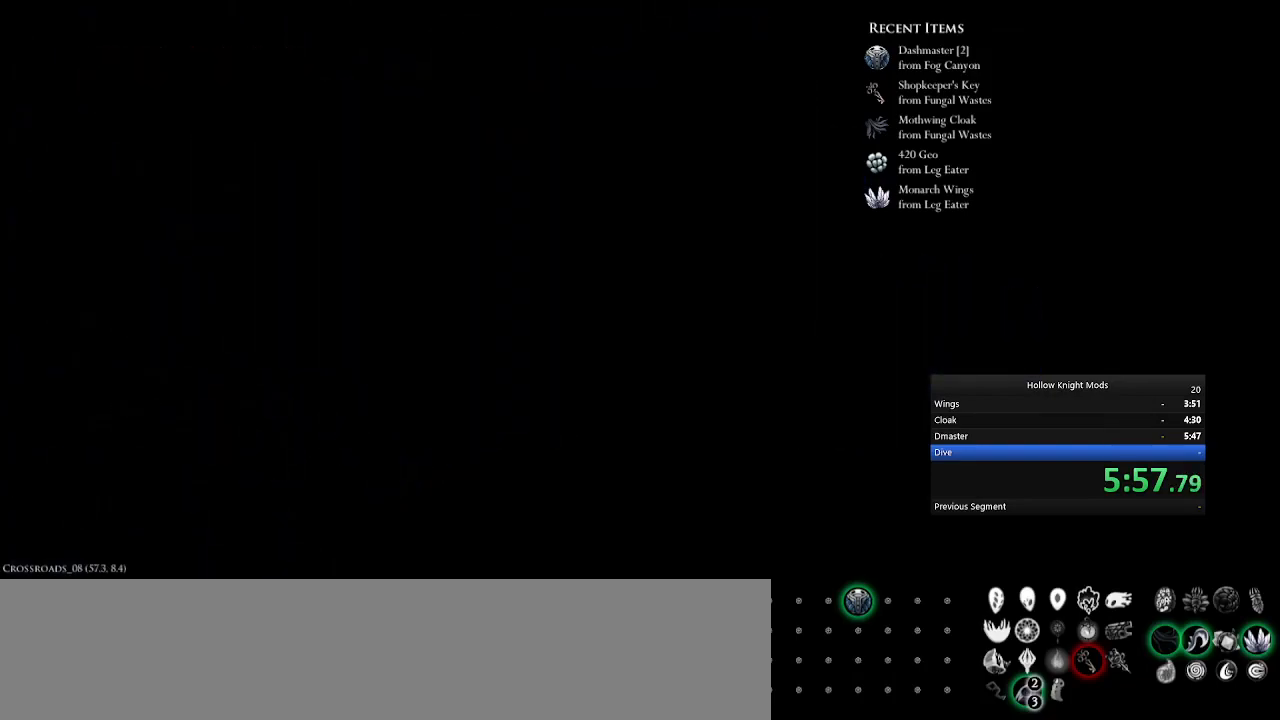
{"keys": ["num5"], "events": [[33, "e", "down"], [33, "num5", "up"], [133, "e", "up"], [167, "num5", "down"], [233, "e", "down"], [233, "num5", "up"], [333, "e", "up"], [367, "num5", "down"], [400, "e", "down"], [500, "e", "up"]]}
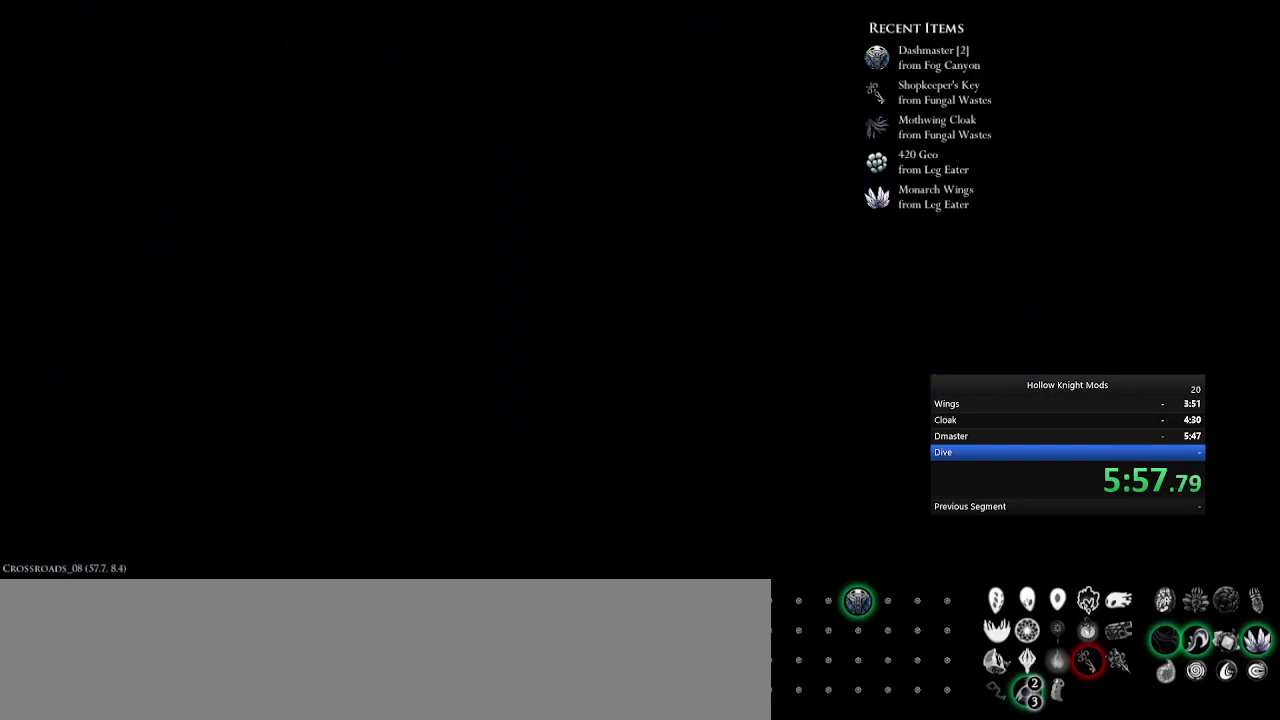
{"keys": ["num5"], "events": [[100, "e", "down"], [233, "e", "up"]]}
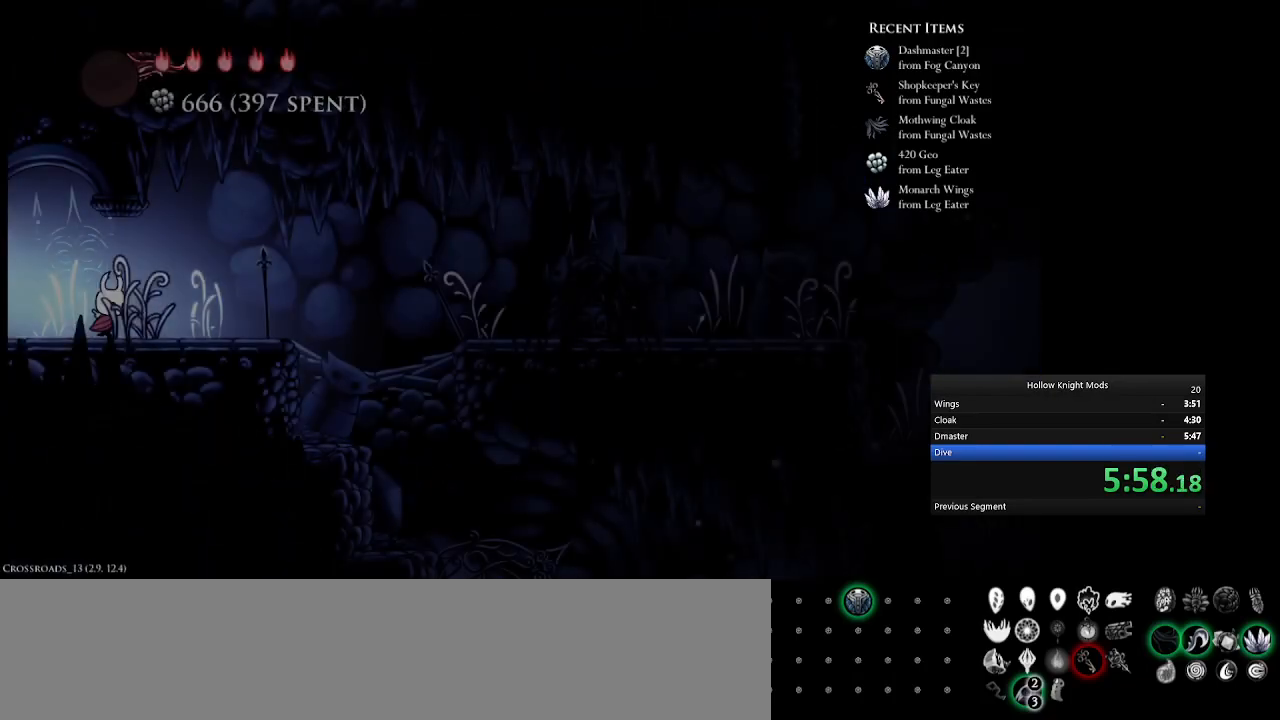
{"keys": ["e", "num5"], "events": [[33, "e", "down"], [233, "e", "up"], [367, "e", "down"]]}
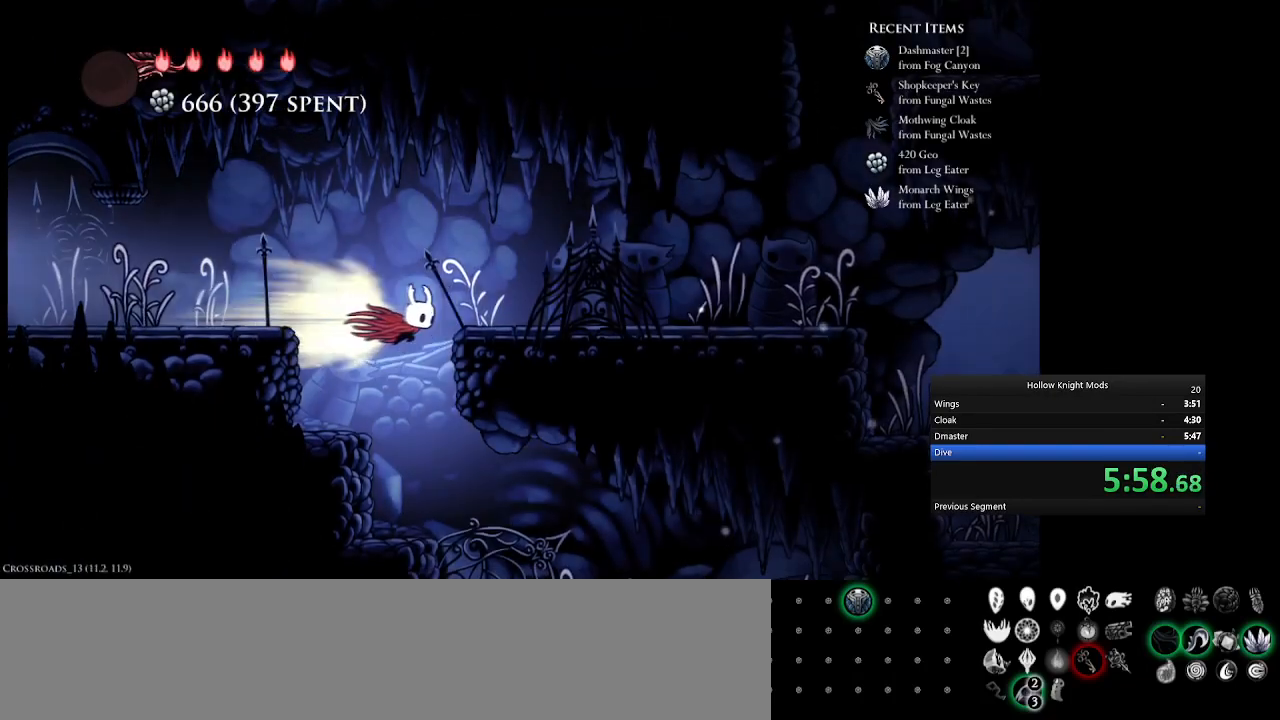
{"keys": ["e", "num5"], "events": [[167, "e", "up"], [200, "q", "down"], [333, "e", "down"], [367, "q", "up"]]}
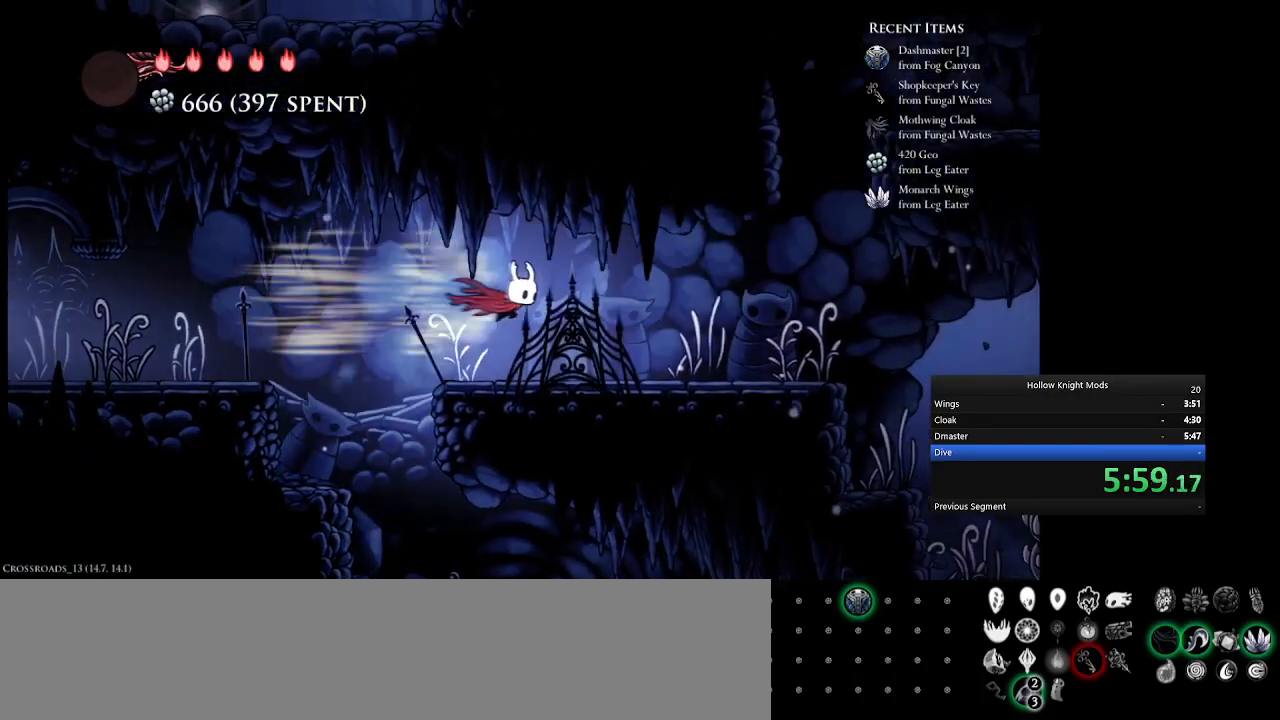
{"keys": ["num5", "q"], "events": [[100, "e", "up"], [433, "q", "down"]]}
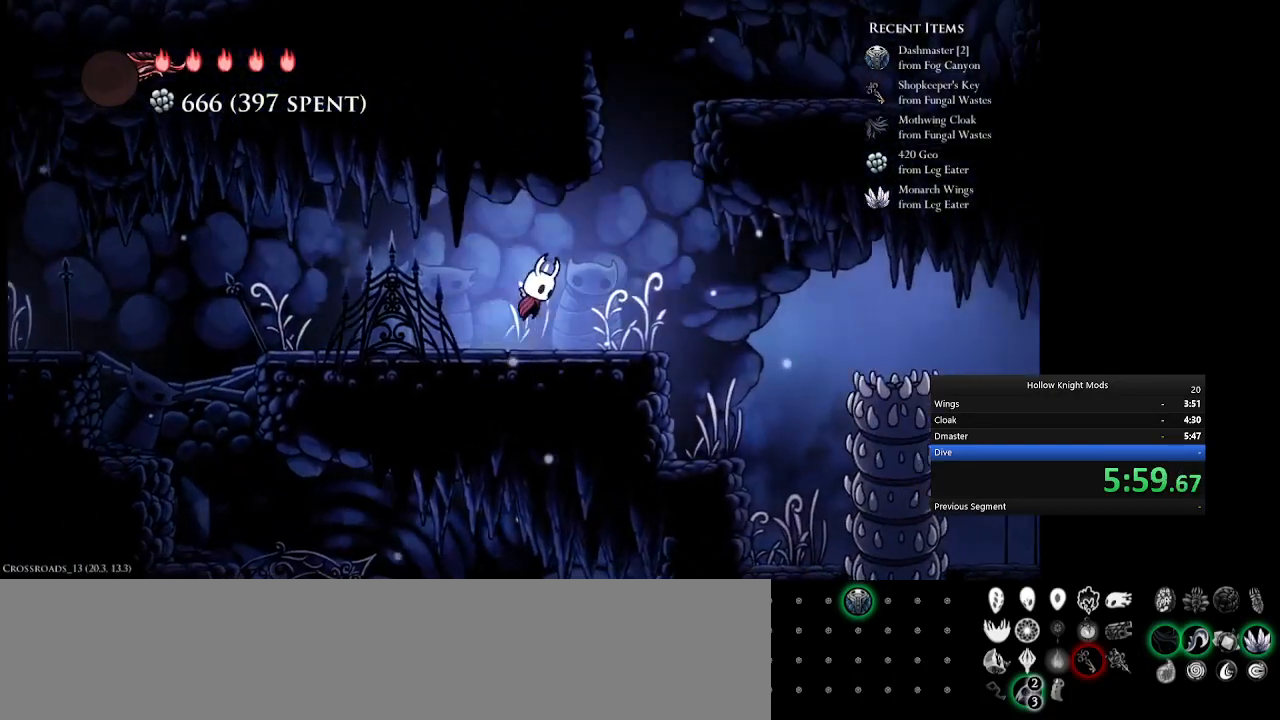
{"keys": ["num5", "q"], "events": [[133, "q", "up"], [200, "q", "down"]]}
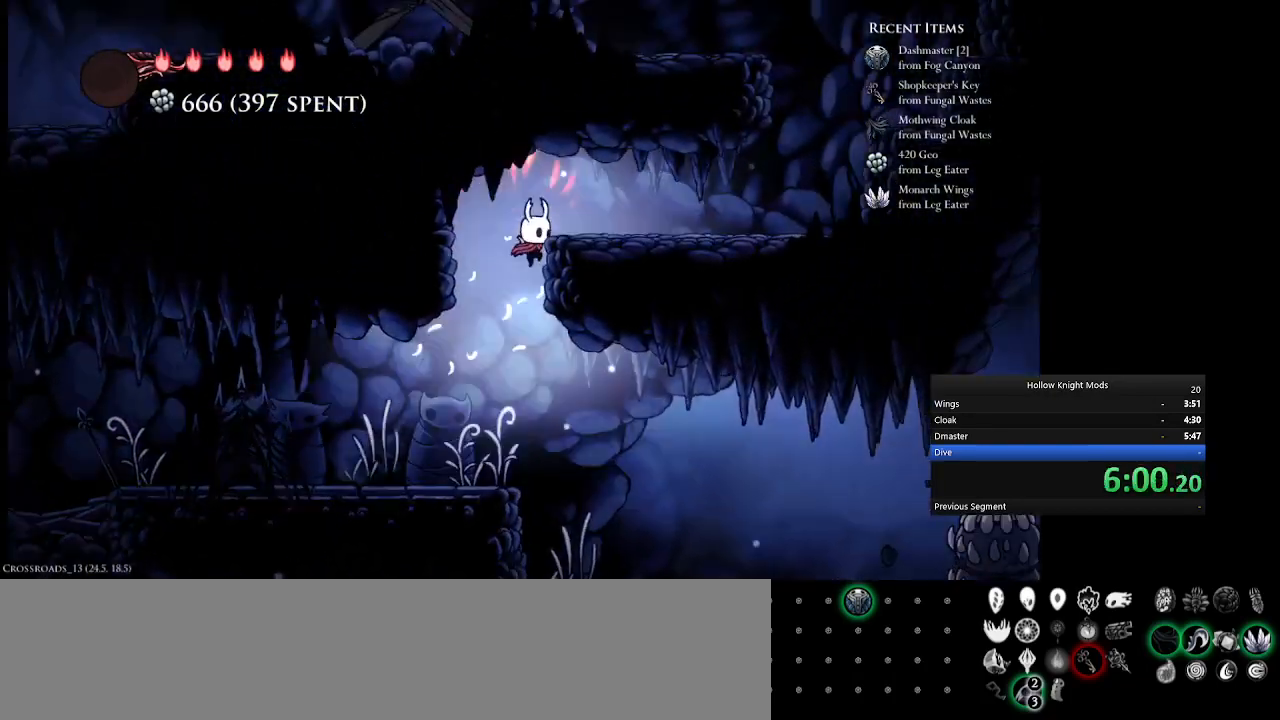
{"keys": ["num5"], "events": [[167, "q", "up"], [200, "e", "down"], [367, "e", "up"]]}
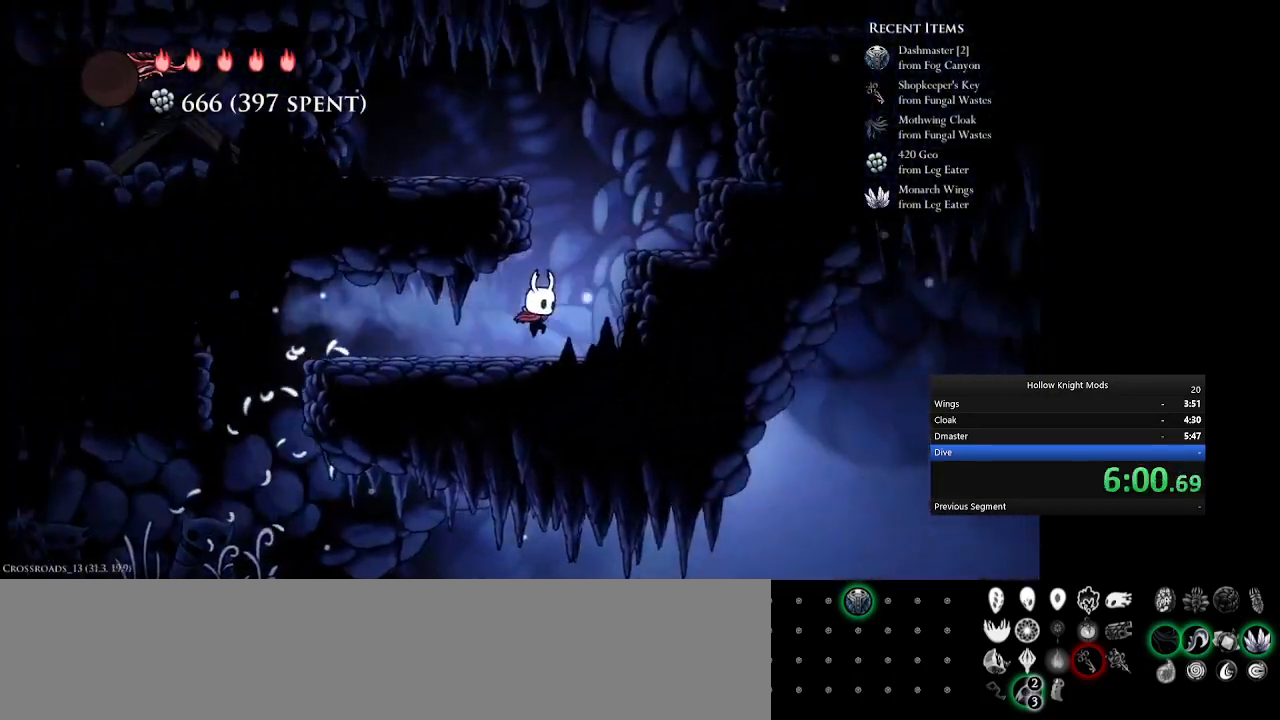
{"keys": ["num5", "q"], "events": [[67, "q", "down"], [367, "q", "up"], [433, "q", "down"]]}
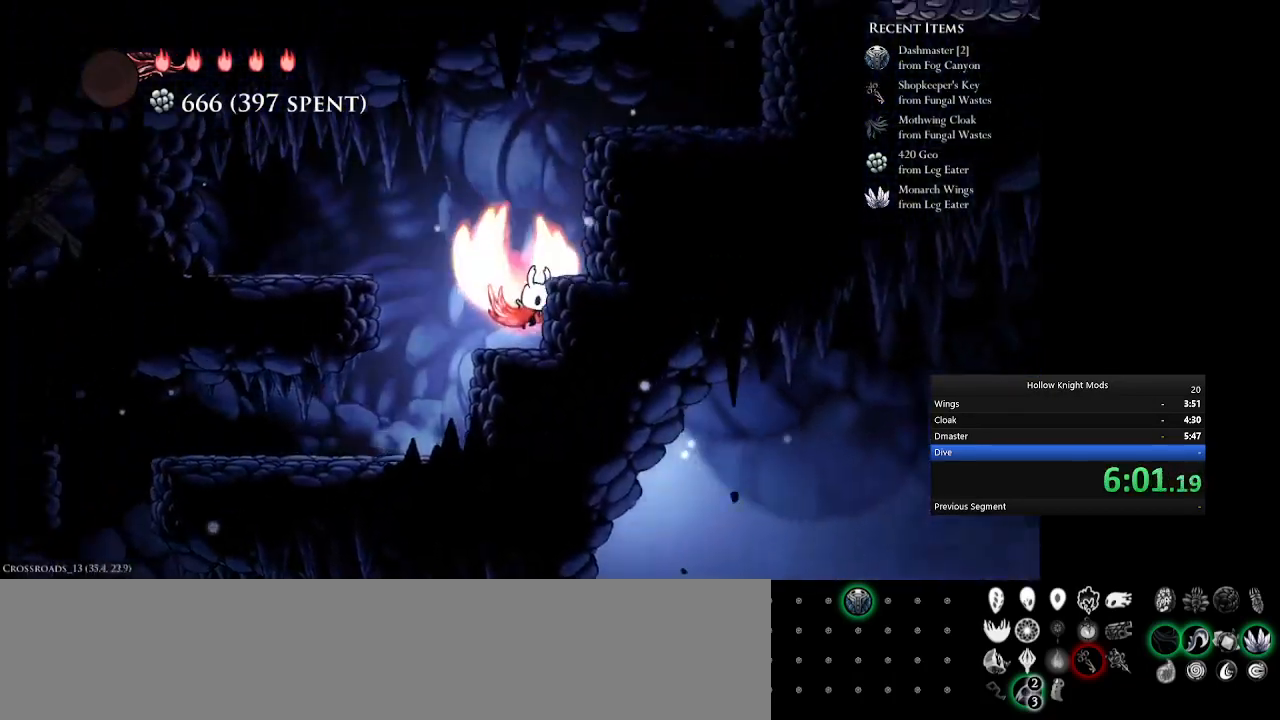
{"keys": ["e", "num5"], "events": [[200, "q", "up"], [300, "q", "down"], [467, "e", "down"], [500, "q", "up"]]}
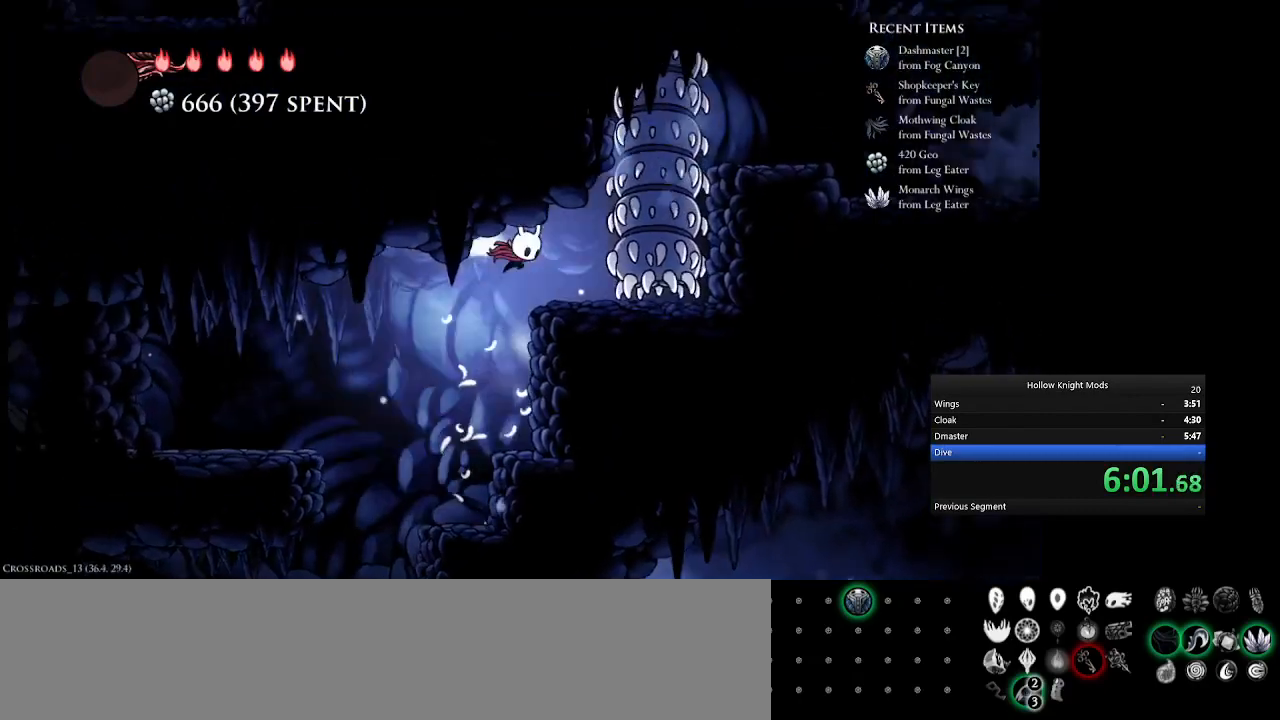
{"keys": ["num5"], "events": [[167, "e", "up"], [267, "num5", "up"], [400, "num5", "down"]]}
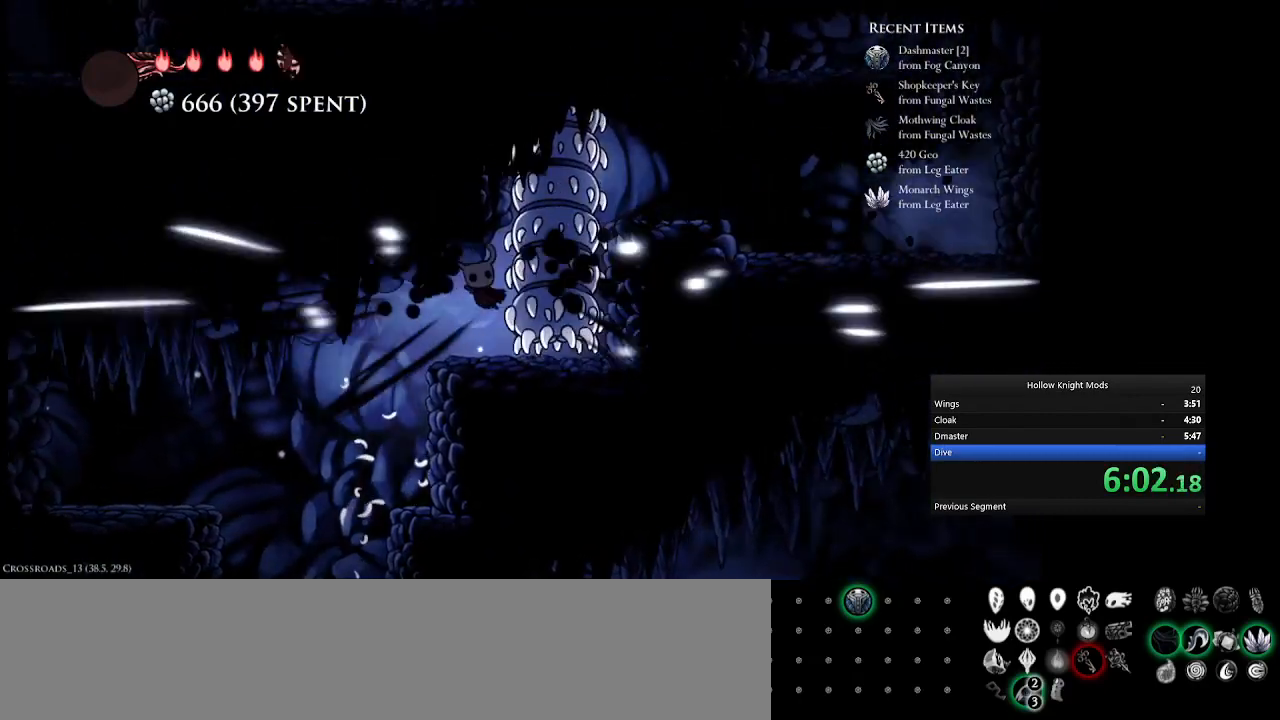
{"keys": ["num5", "q"], "events": [[367, "q", "down"]]}
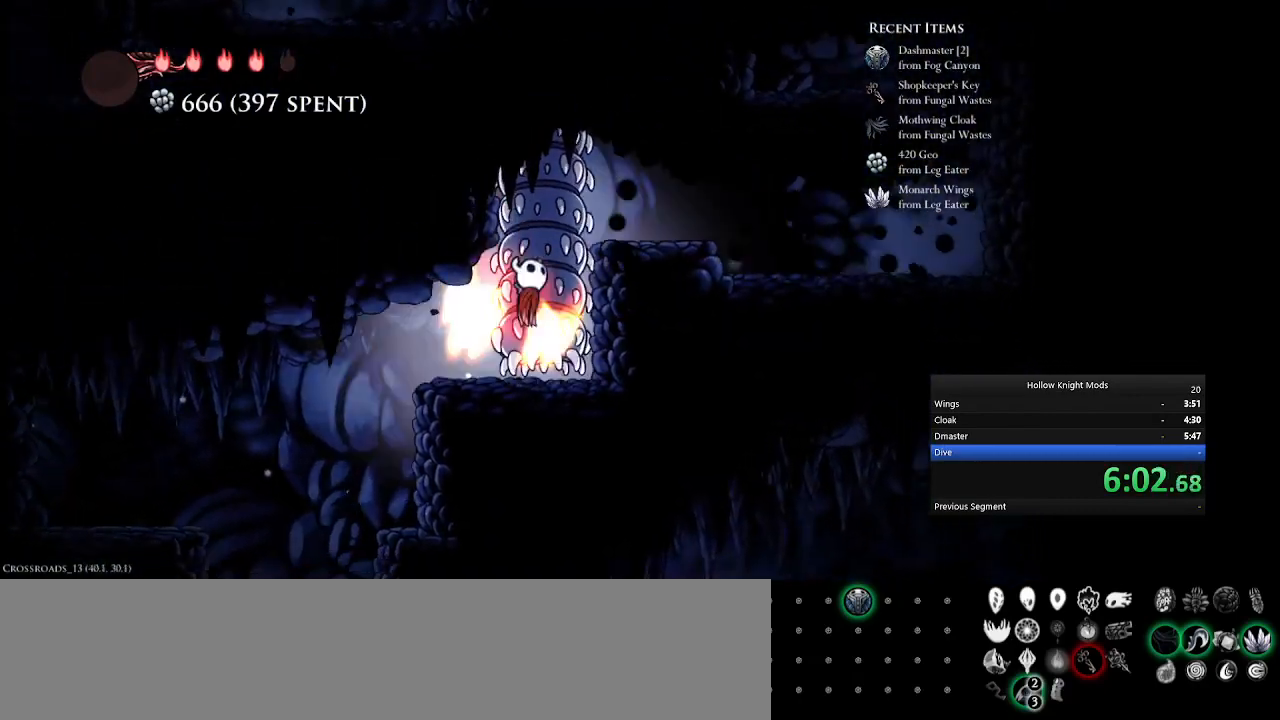
{"keys": ["num5"], "events": [[100, "w", "down"], [267, "w", "up"], [333, "e", "down"], [333, "q", "up"], [500, "e", "up"]]}
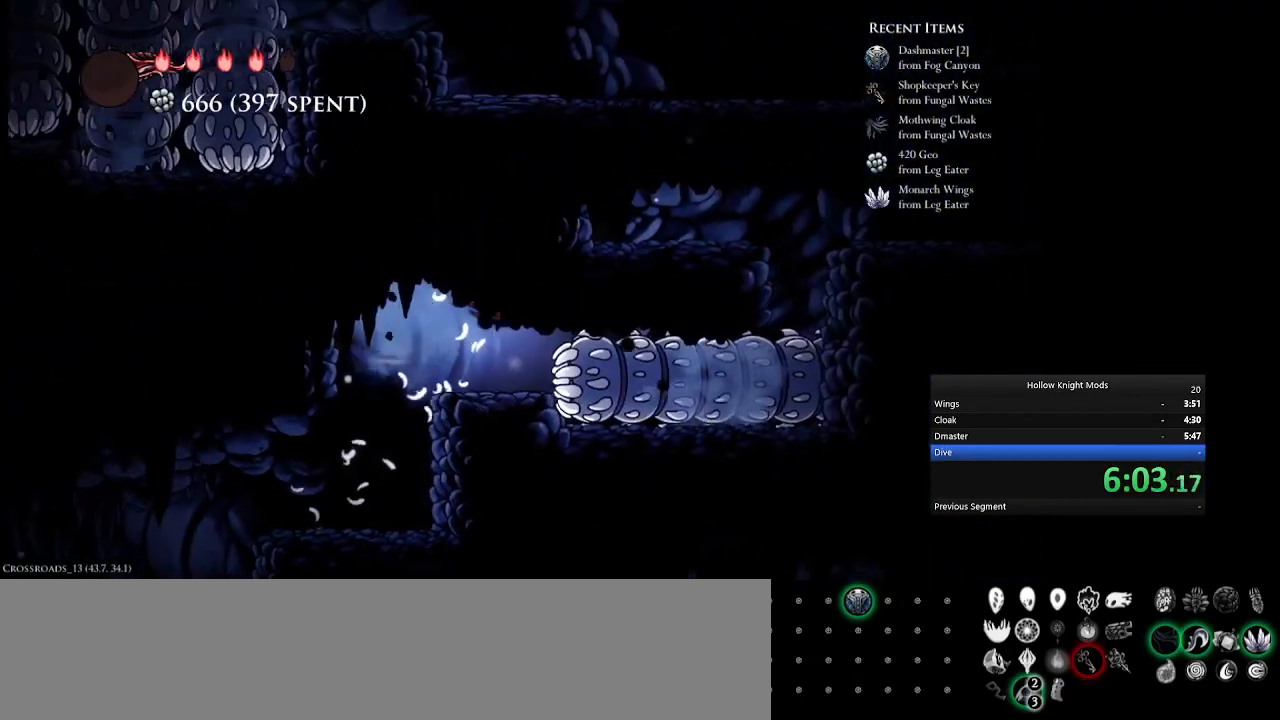
{"keys": [], "events": [[67, "w", "down"], [200, "w", "up"], [267, "num5", "up"]]}
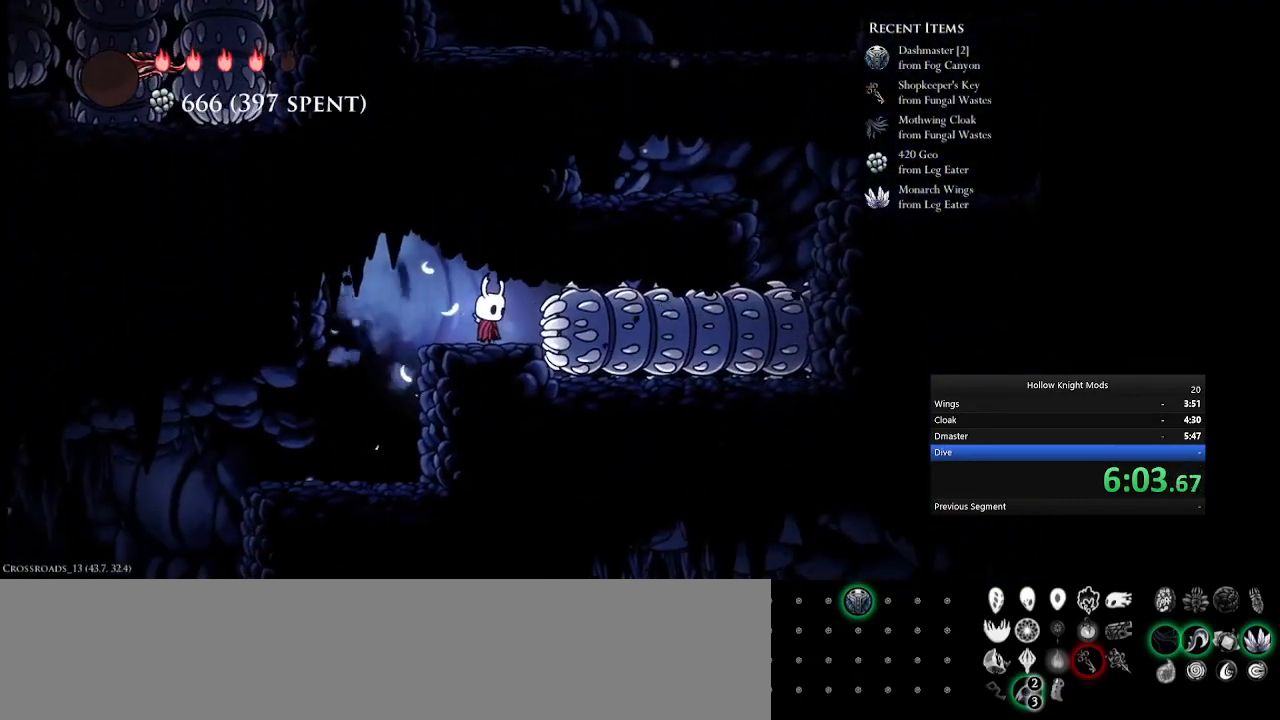
{"keys": [], "events": [[100, "num5", "down"], [167, "num5", "up"]]}
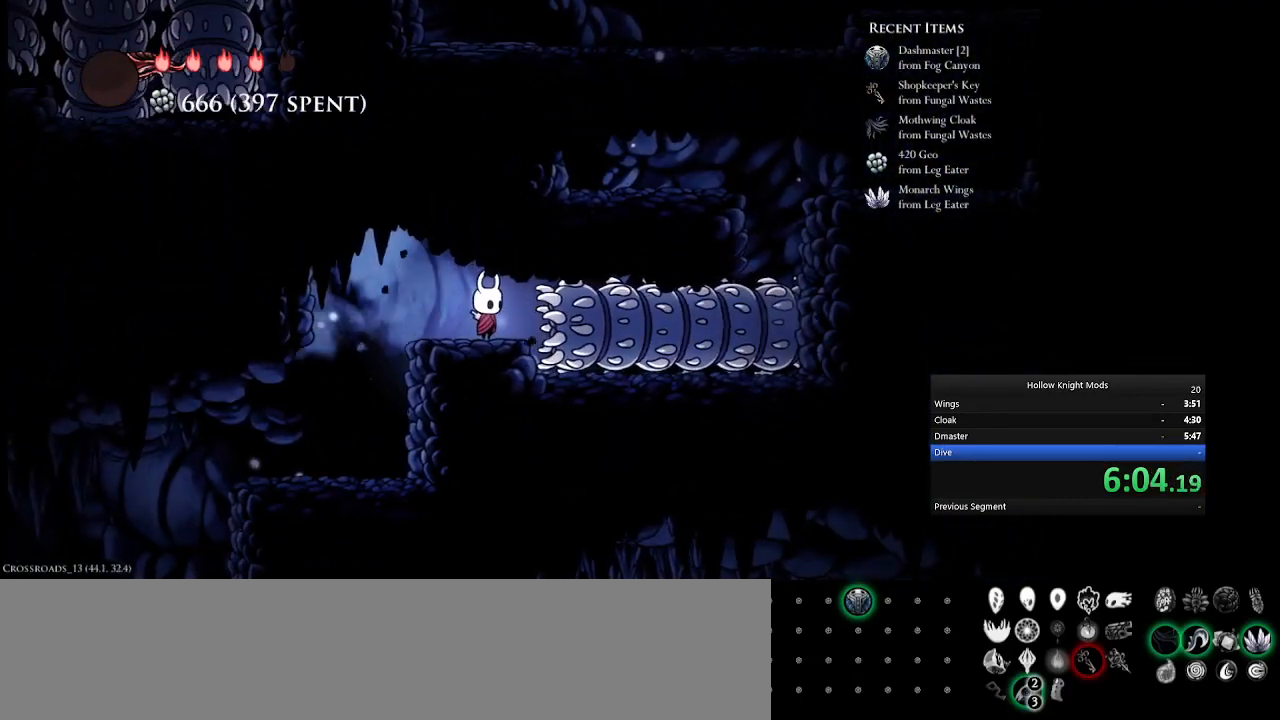
{"keys": ["num5"], "events": [[200, "num5", "down"], [300, "e", "down"], [467, "e", "up"]]}
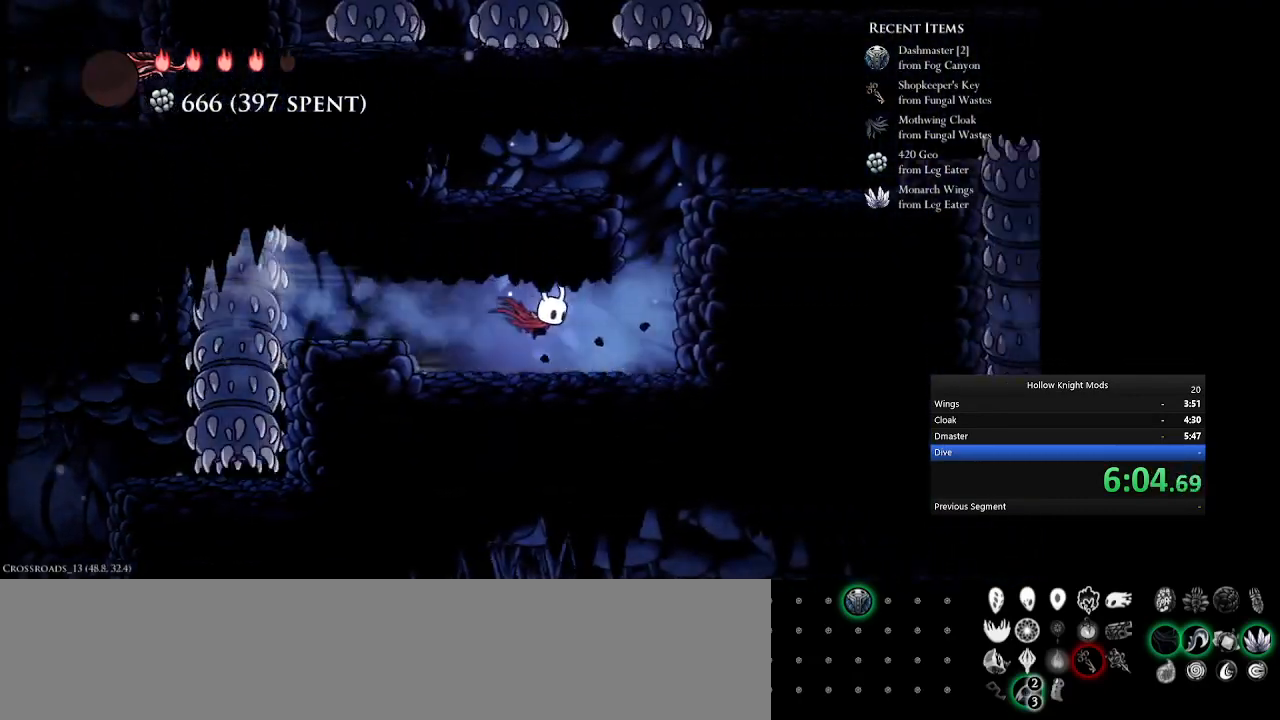
{"keys": ["num5", "q"], "events": [[67, "e", "down"], [233, "e", "up"], [333, "q", "down"]]}
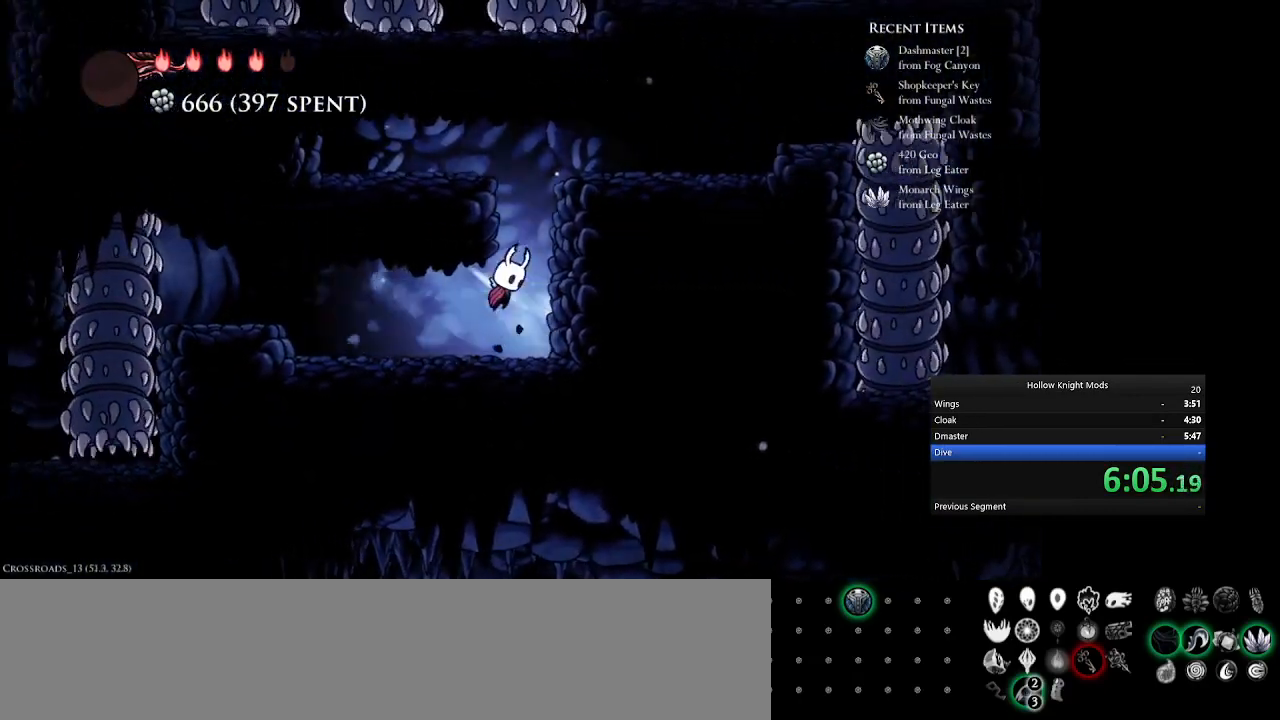
{"keys": ["e", "num5"], "events": [[67, "q", "up"], [167, "q", "down"], [500, "e", "down"], [500, "q", "up"]]}
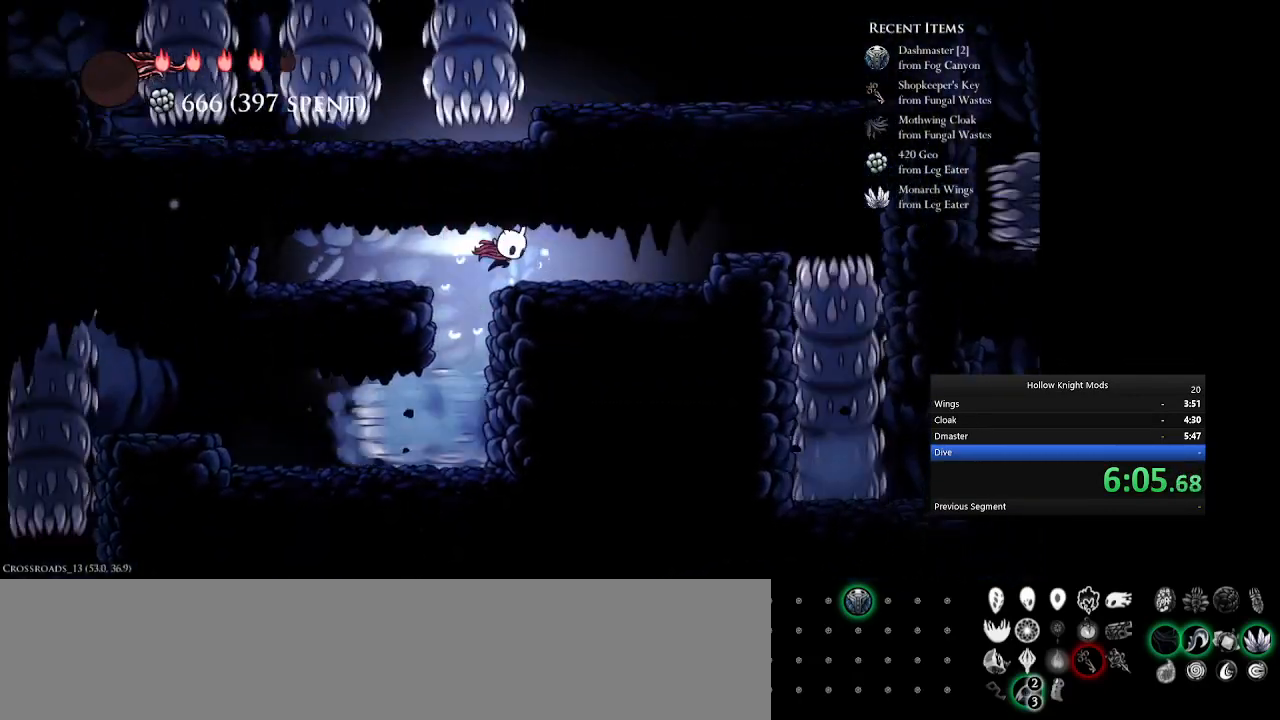
{"keys": ["num5", "q"], "events": [[167, "e", "up"], [233, "num5", "up"], [433, "q", "down"], [467, "num5", "down"]]}
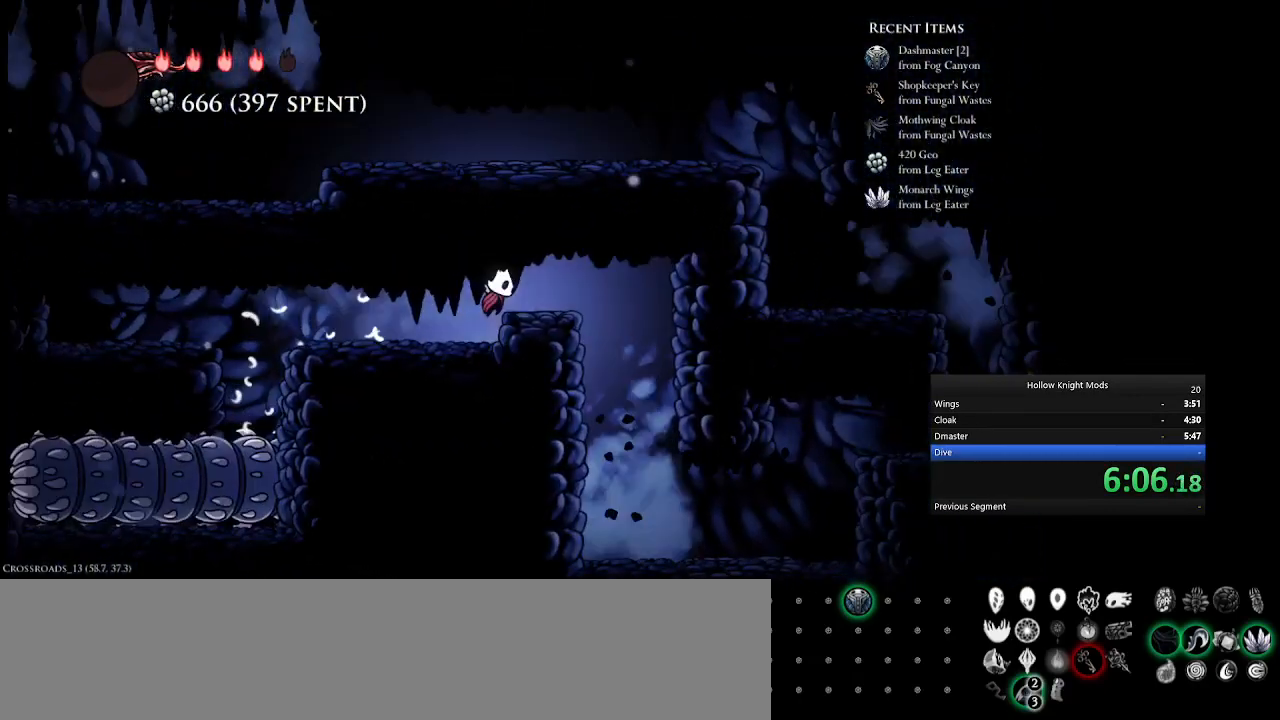
{"keys": ["num4"], "events": [[67, "e", "down"], [167, "q", "up"], [233, "e", "up"], [367, "num5", "up"], [500, "num4", "down"]]}
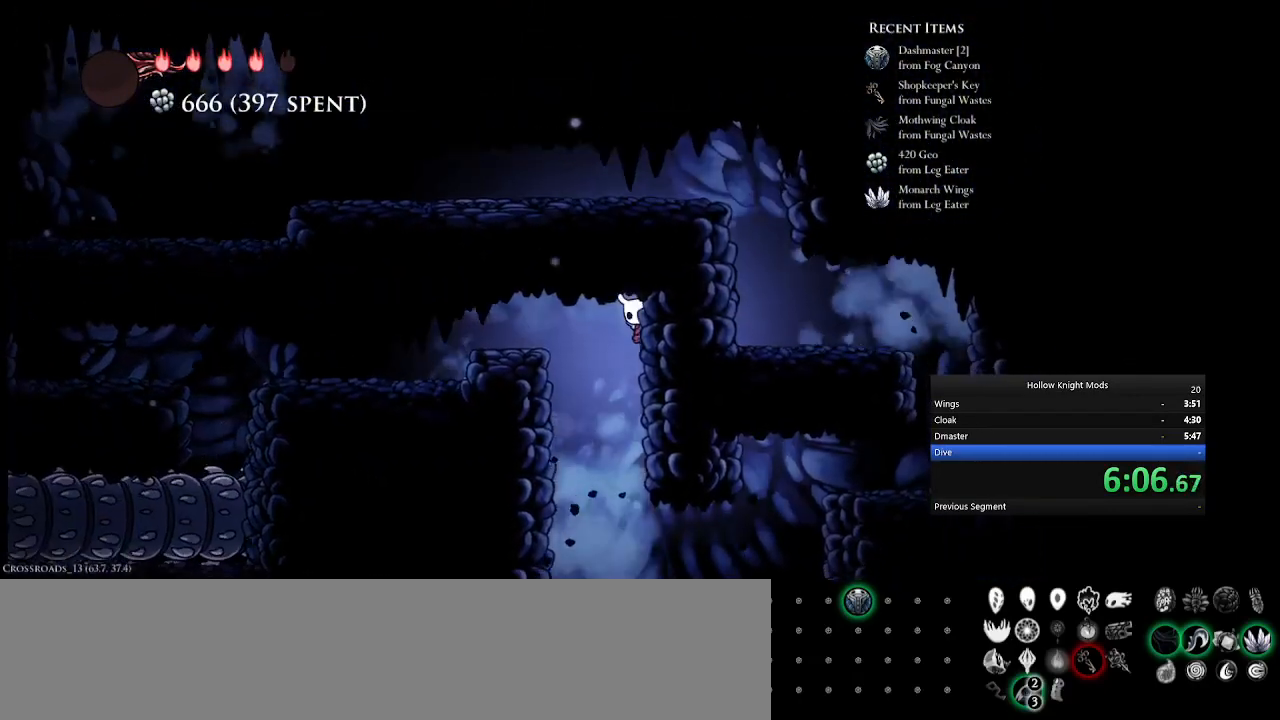
{"keys": ["num5"], "events": [[100, "num4", "up"], [433, "num5", "down"]]}
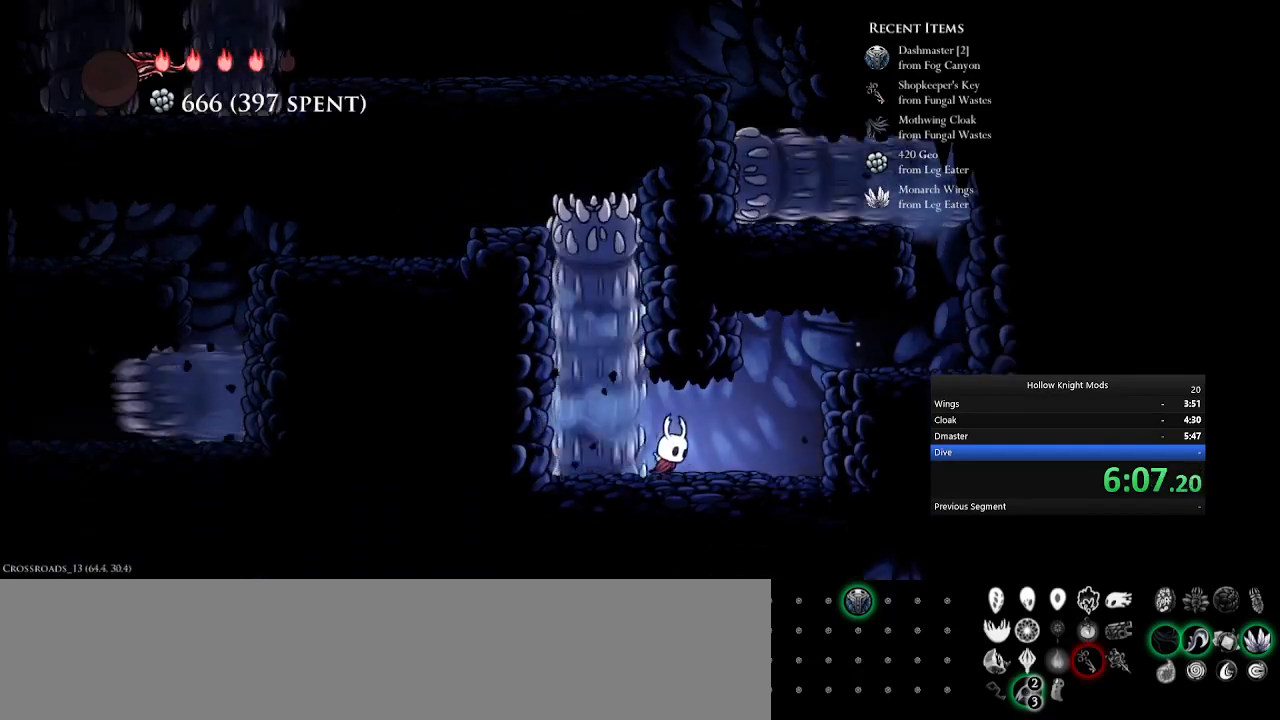
{"keys": ["e", "num5", "num8"], "events": [[133, "q", "down"], [400, "e", "down"], [400, "q", "up"], [433, "num8", "down"]]}
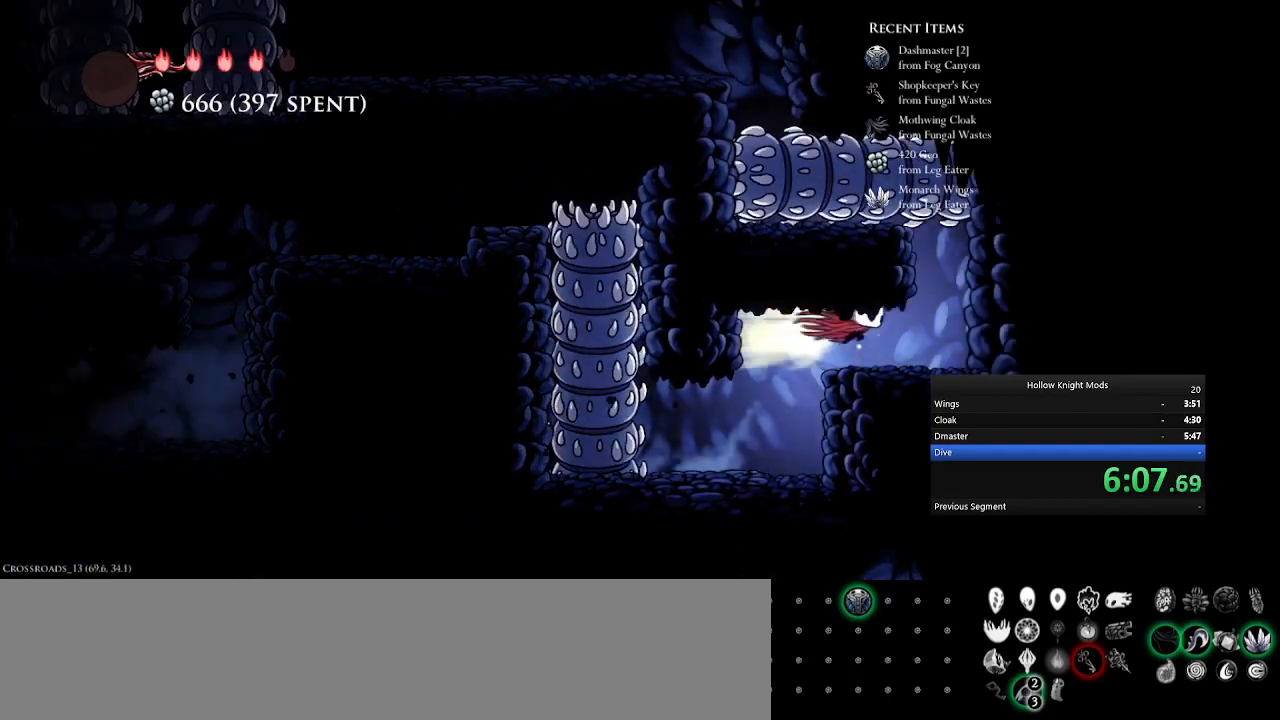
{"keys": [], "events": [[67, "e", "up"], [100, "num5", "up"], [133, "num4", "down"], [133, "w", "down"], [233, "num4", "up"], [233, "w", "up"], [267, "w", "down"], [333, "num8", "up"], [367, "w", "up"]]}
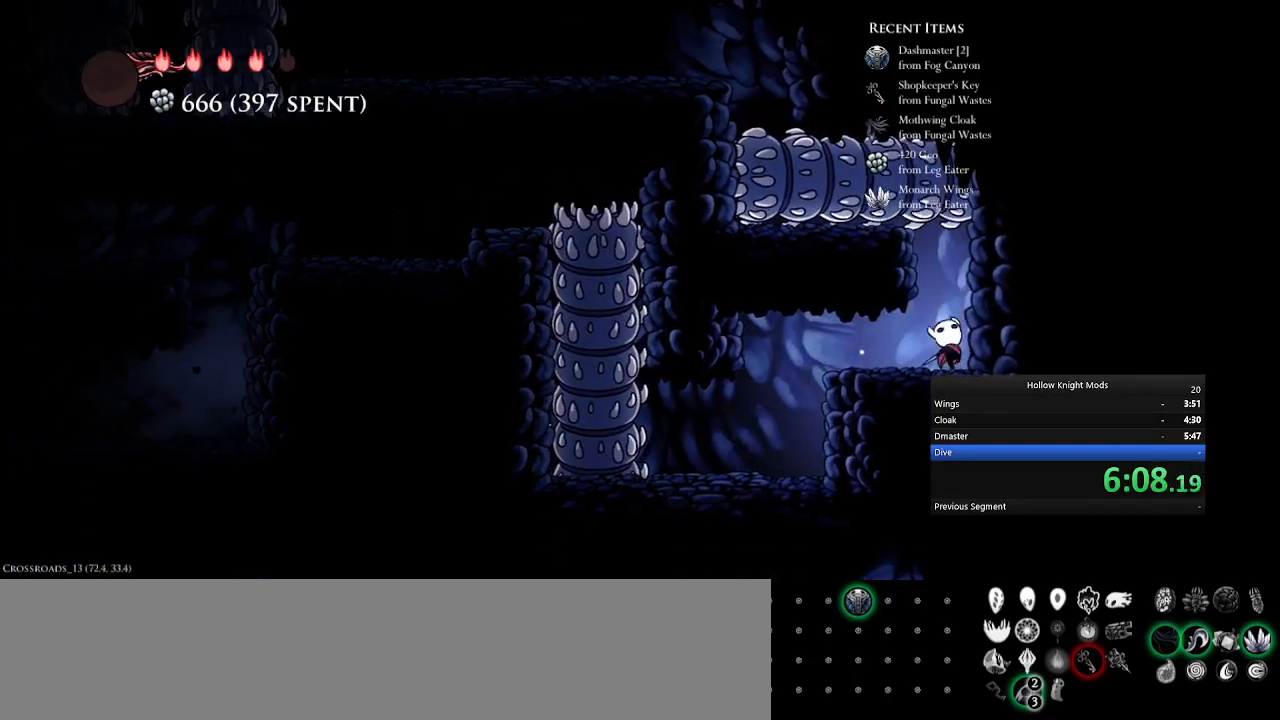
{"keys": ["q"], "events": [[400, "q", "down"]]}
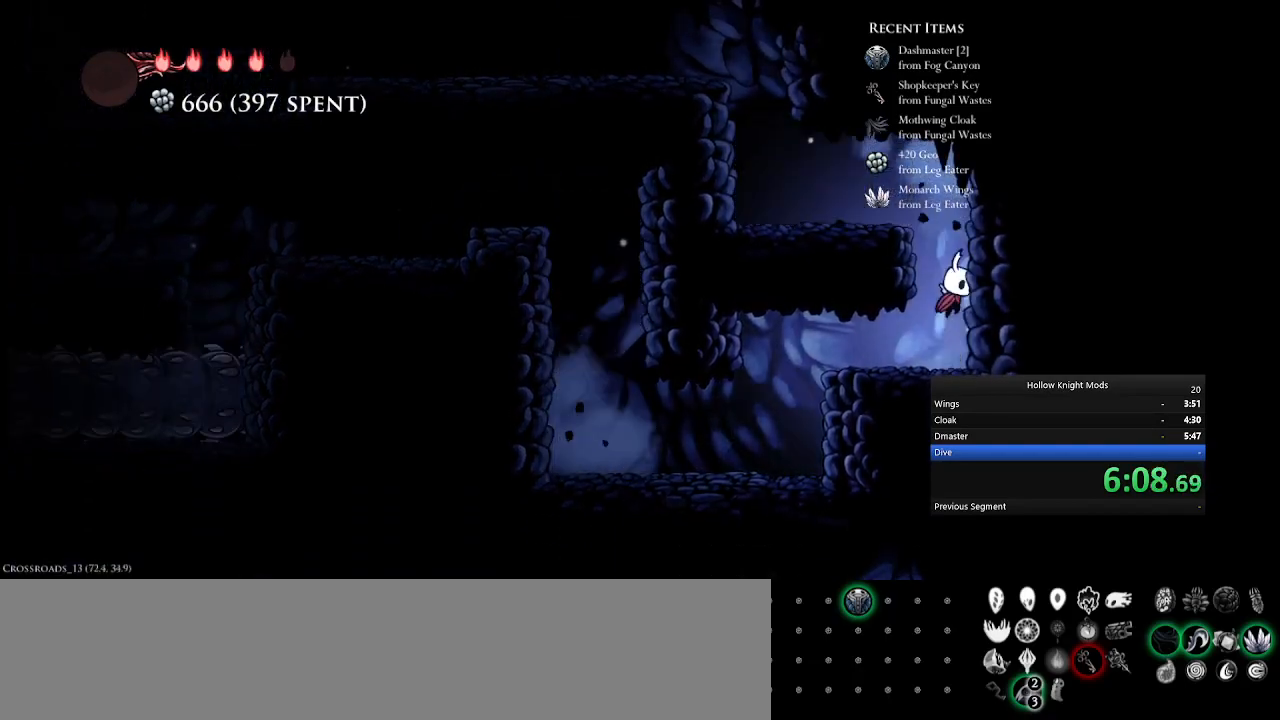
{"keys": ["num4", "q"], "events": [[167, "num4", "down"], [267, "q", "up"], [300, "e", "down"], [400, "e", "up"], [500, "q", "down"]]}
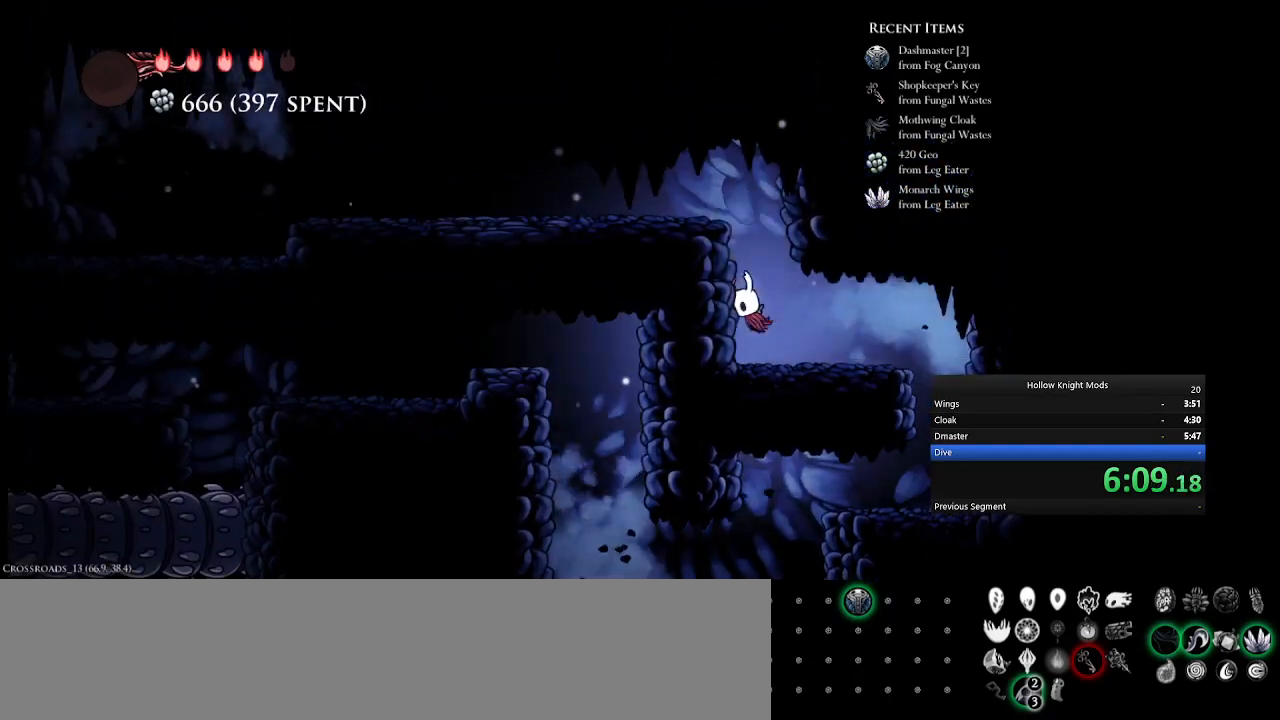
{"keys": ["num4"], "events": [[33, "num4", "up"], [267, "num4", "down"], [400, "q", "up"]]}
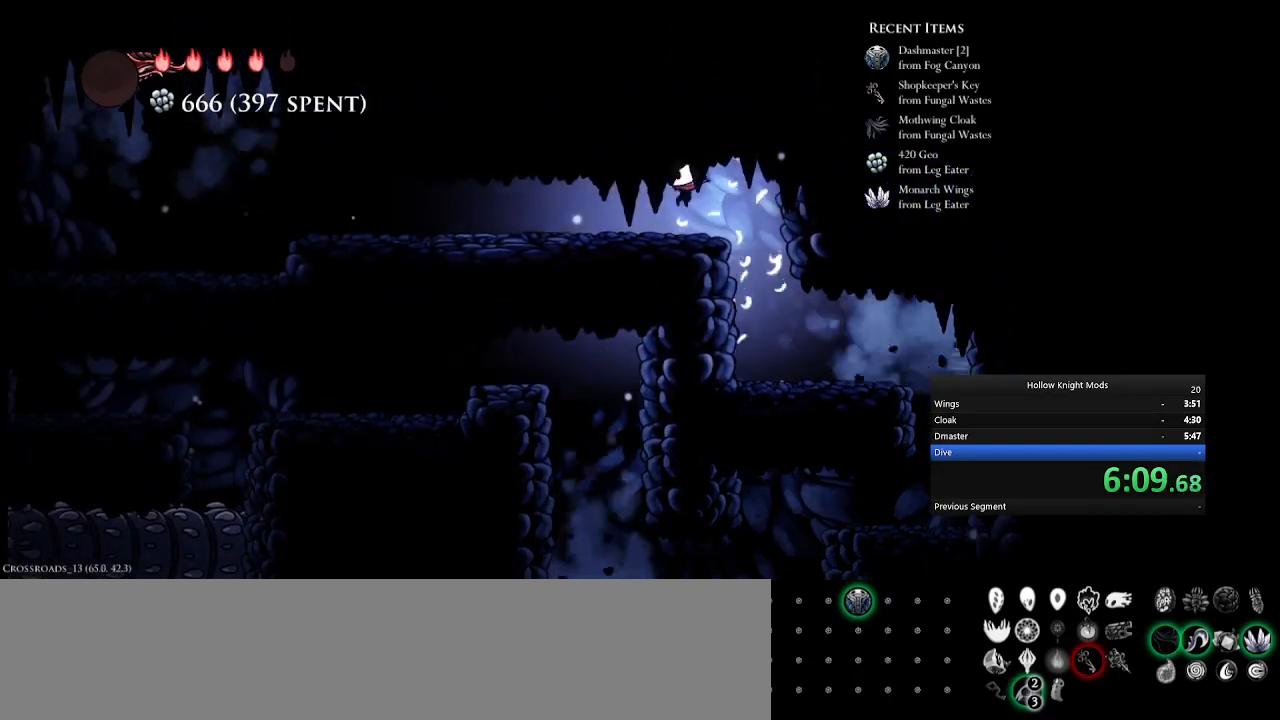
{"keys": ["num4"], "events": [[133, "e", "down"], [433, "e", "up"]]}
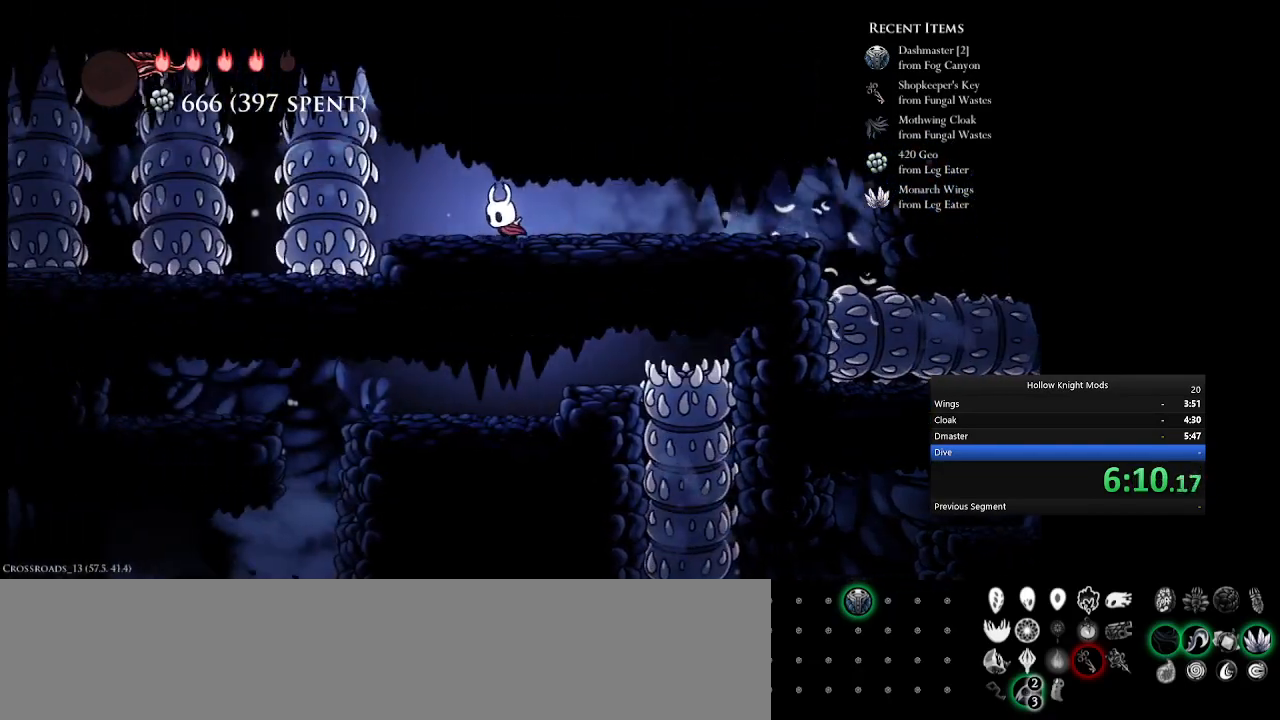
{"keys": [], "events": [[333, "num4", "up"]]}